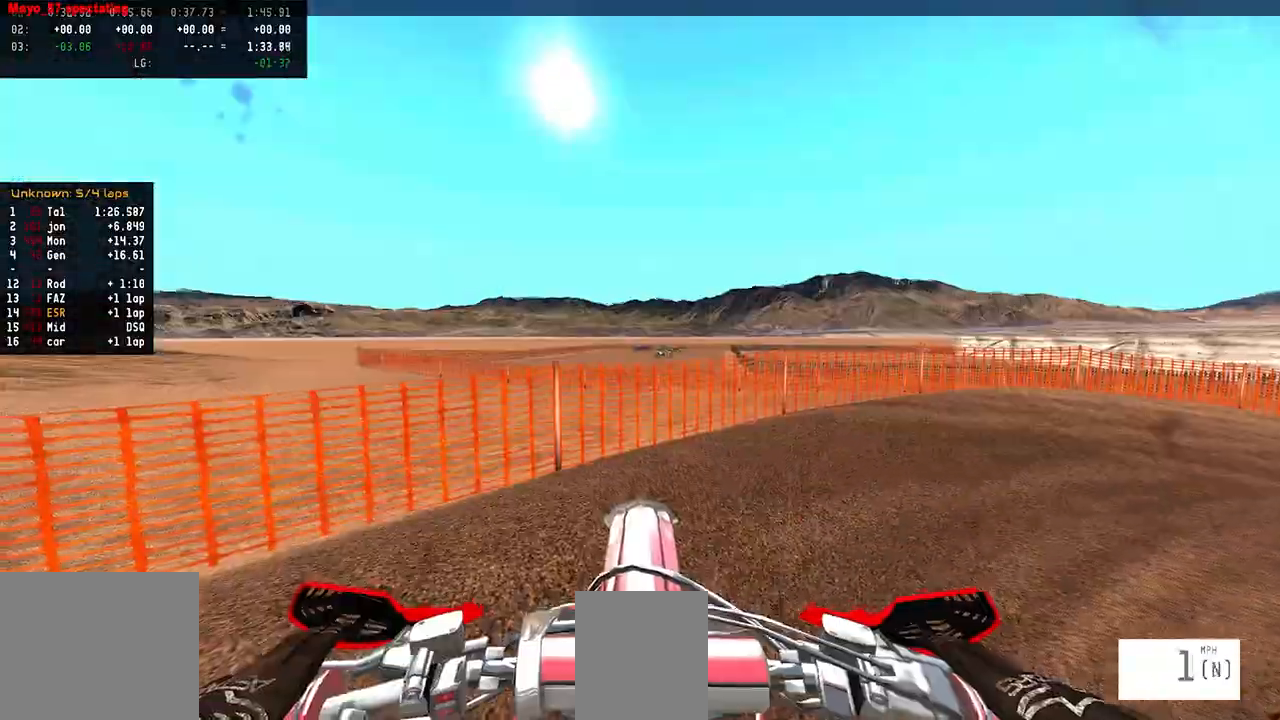
Gameplay with a controller (PlayStation layout); each line is a JSON object with the inputs held at the frame after it. "events" lists button and stick changes between this image and that frame as [ms after this image, input, new state], when the widget could be followed in between.
{"buttons": ["R2"], "left_stick": "up-right", "right_stick": "up", "events": [[50, "R2", "down"], [200, "SQUARE", "up"], [200, "right_stick", "up"], [250, "left_stick", "right"], [367, "R2", "up"], [400, "left_stick", "up-right"], [433, "R2", "down"]]}
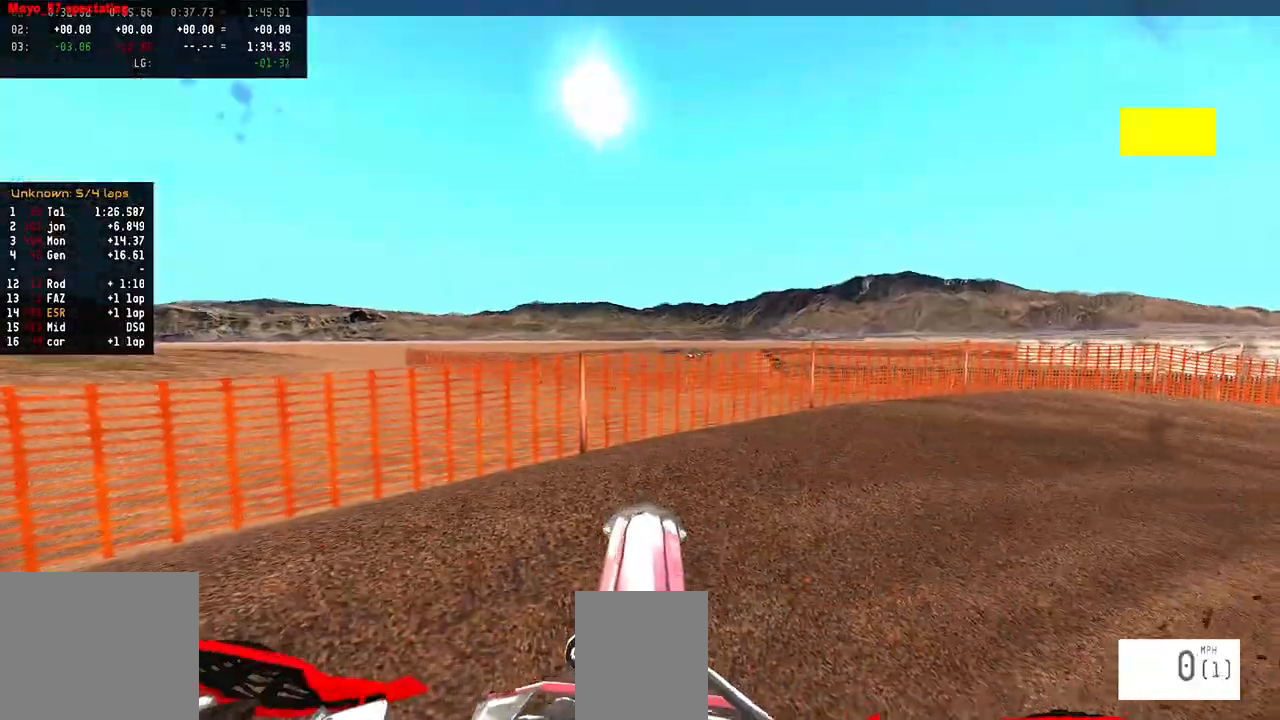
{"buttons": ["R2"], "left_stick": "up-right", "right_stick": "up", "events": []}
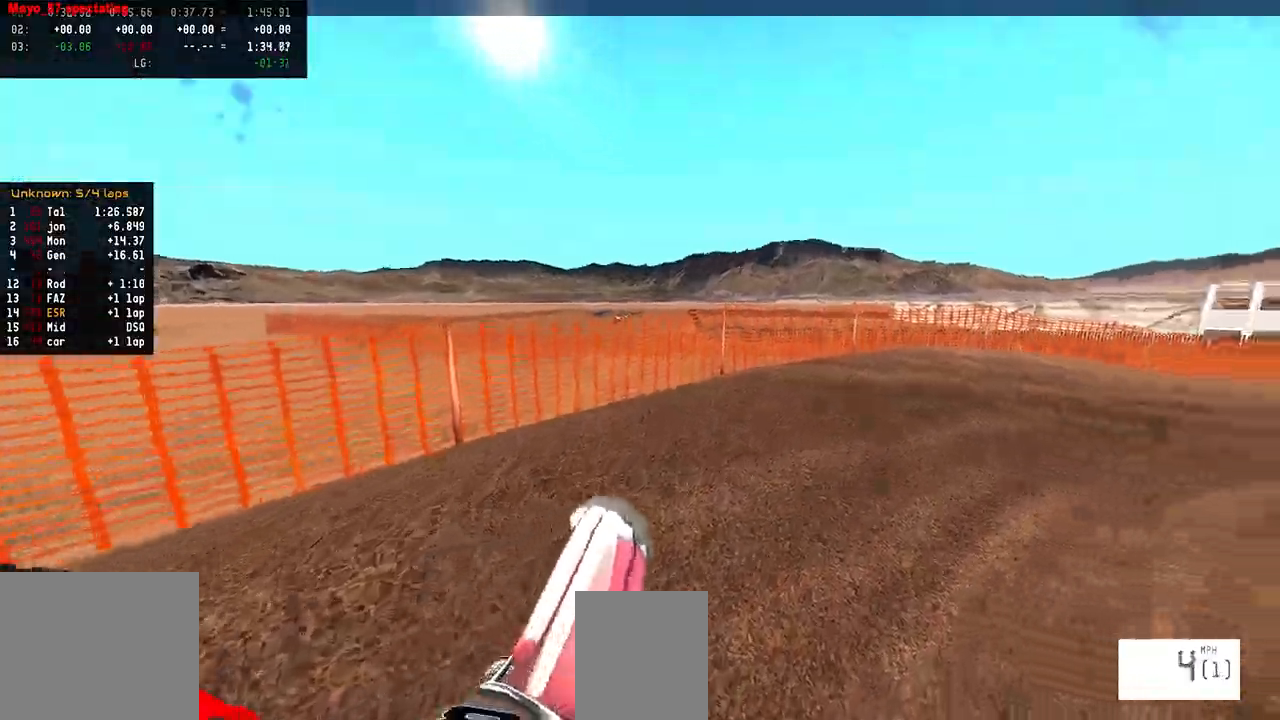
{"buttons": ["R2"], "left_stick": "up-right", "right_stick": "up", "events": []}
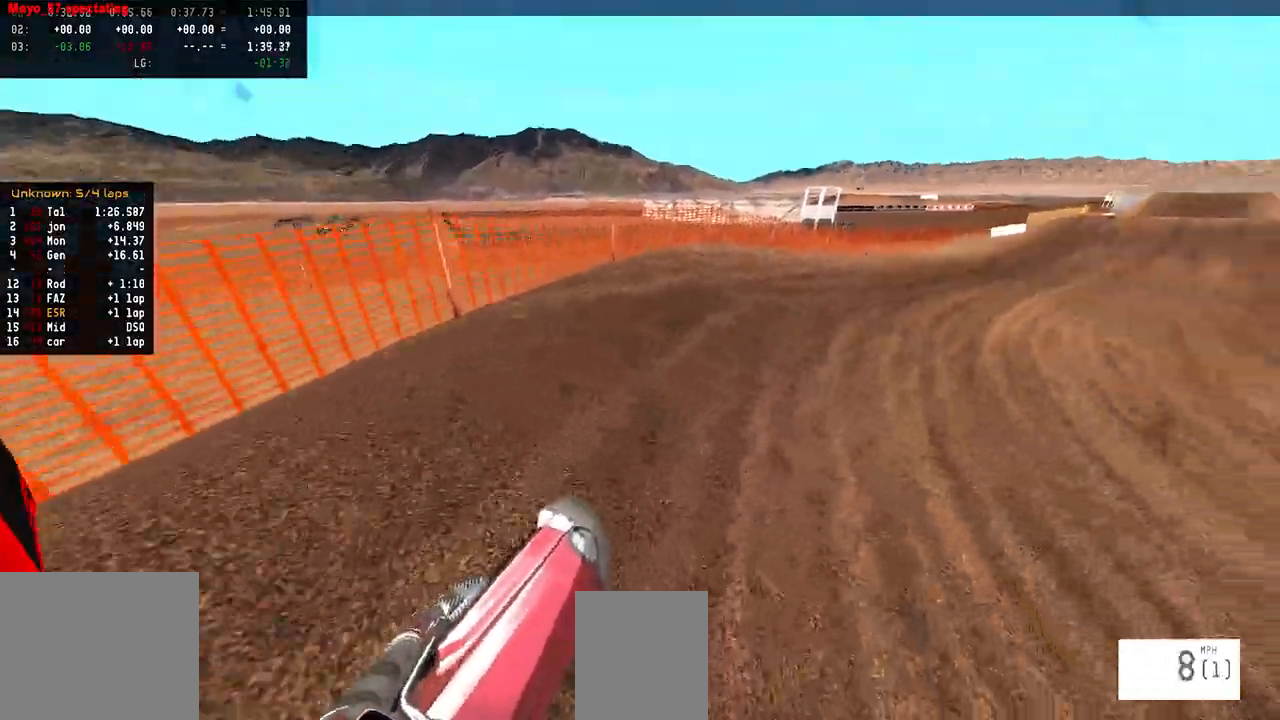
{"buttons": ["R2"], "left_stick": "right", "right_stick": "up", "events": [[150, "left_stick", "center"], [267, "left_stick", "right"]]}
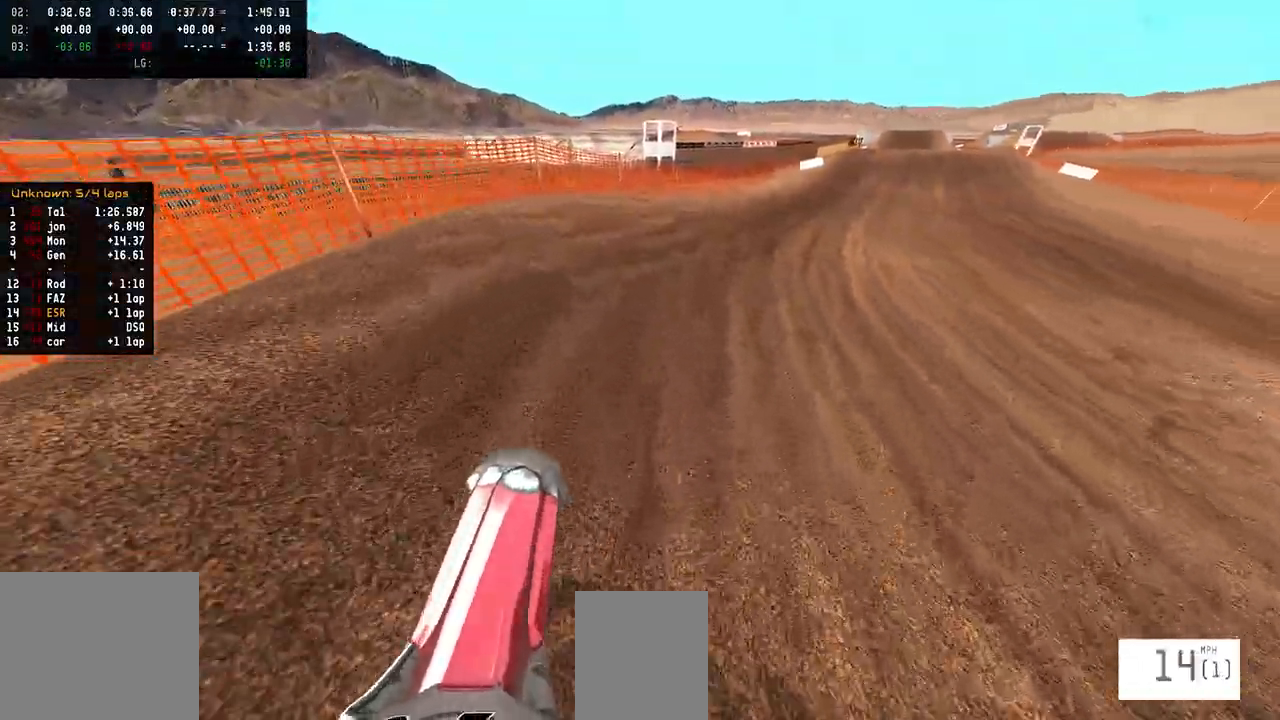
{"buttons": ["R2"], "left_stick": "right", "right_stick": "center", "events": [[467, "right_stick", "center"]]}
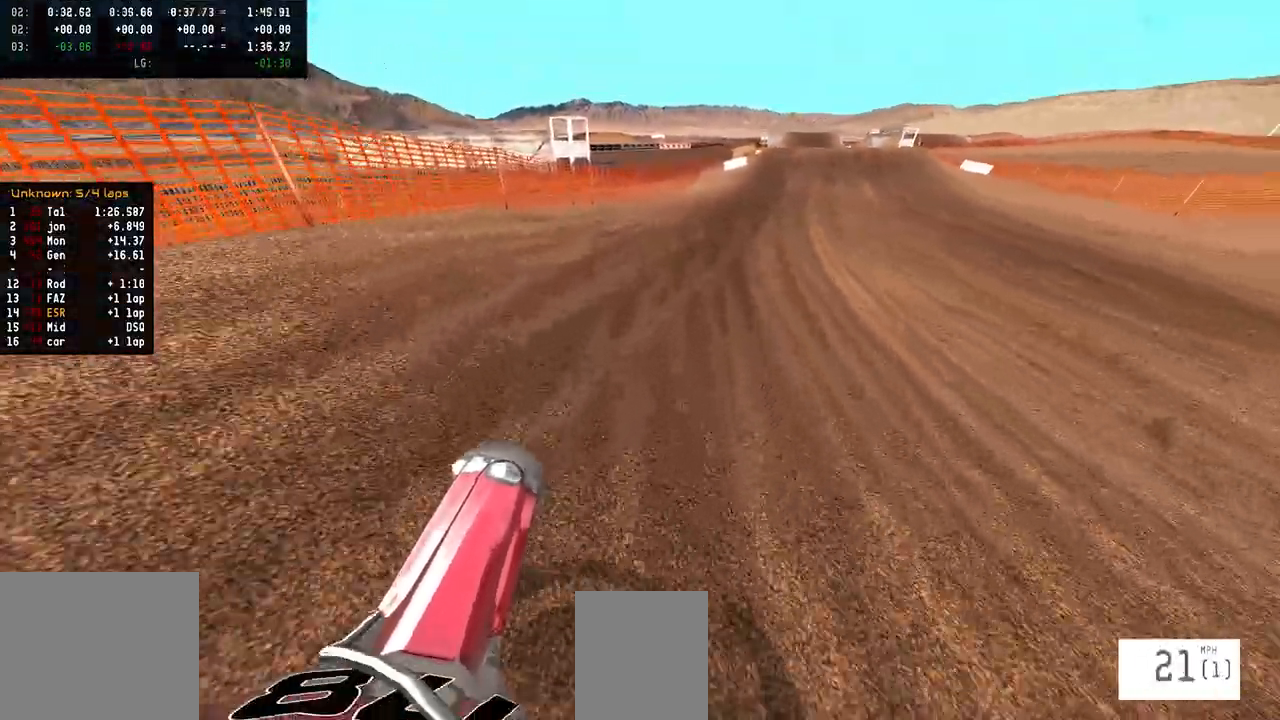
{"buttons": ["R2"], "left_stick": "up-right", "right_stick": "center", "events": [[133, "TRIANGLE", "down"], [150, "left_stick", "center"], [217, "left_stick", "right"], [233, "TRIANGLE", "up"], [317, "L3", "down"], [433, "L3", "up"], [433, "left_stick", "up-right"]]}
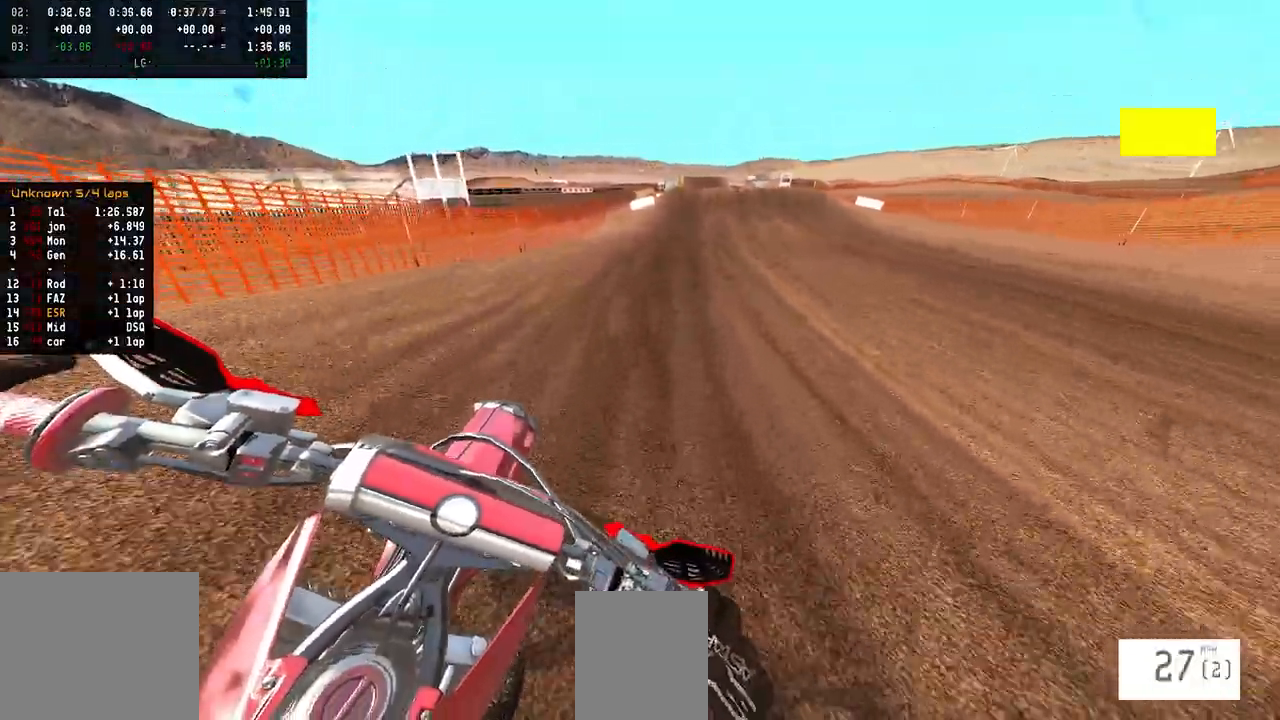
{"buttons": ["R2"], "left_stick": "center", "right_stick": "down", "events": [[50, "right_stick", "down"], [200, "left_stick", "center"]]}
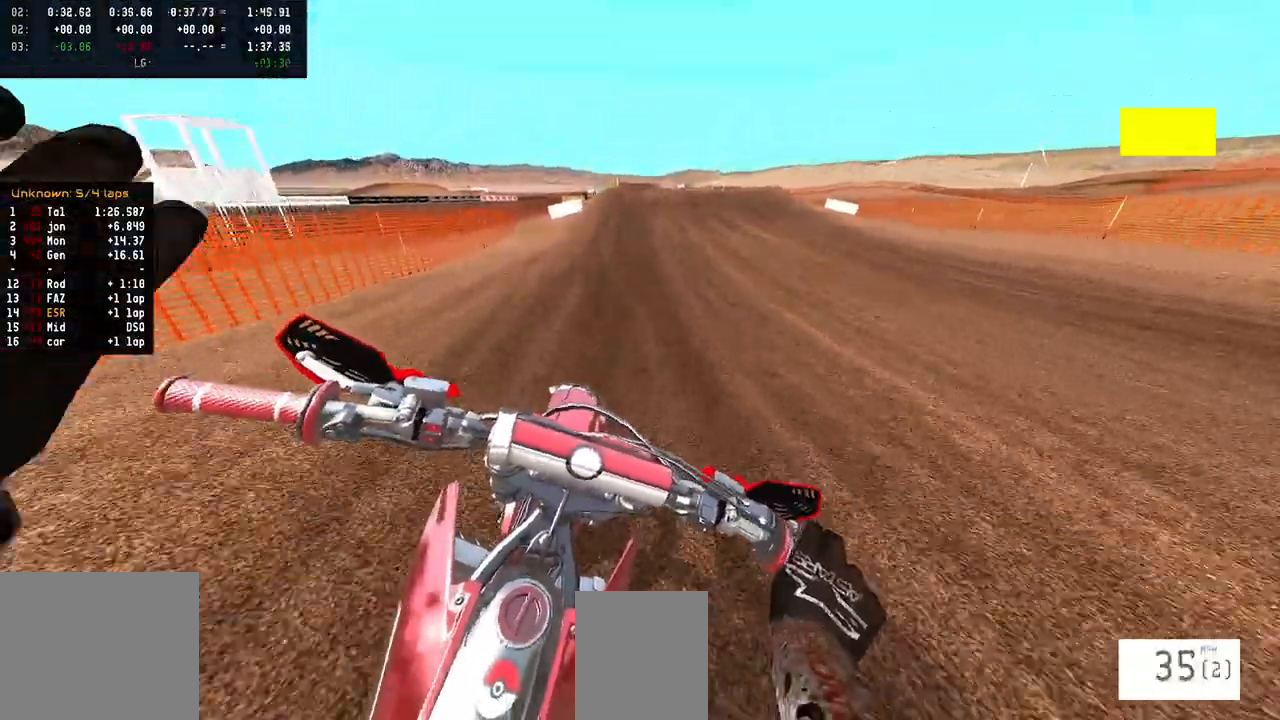
{"buttons": ["R2"], "left_stick": "center", "right_stick": "center", "events": [[467, "right_stick", "center"]]}
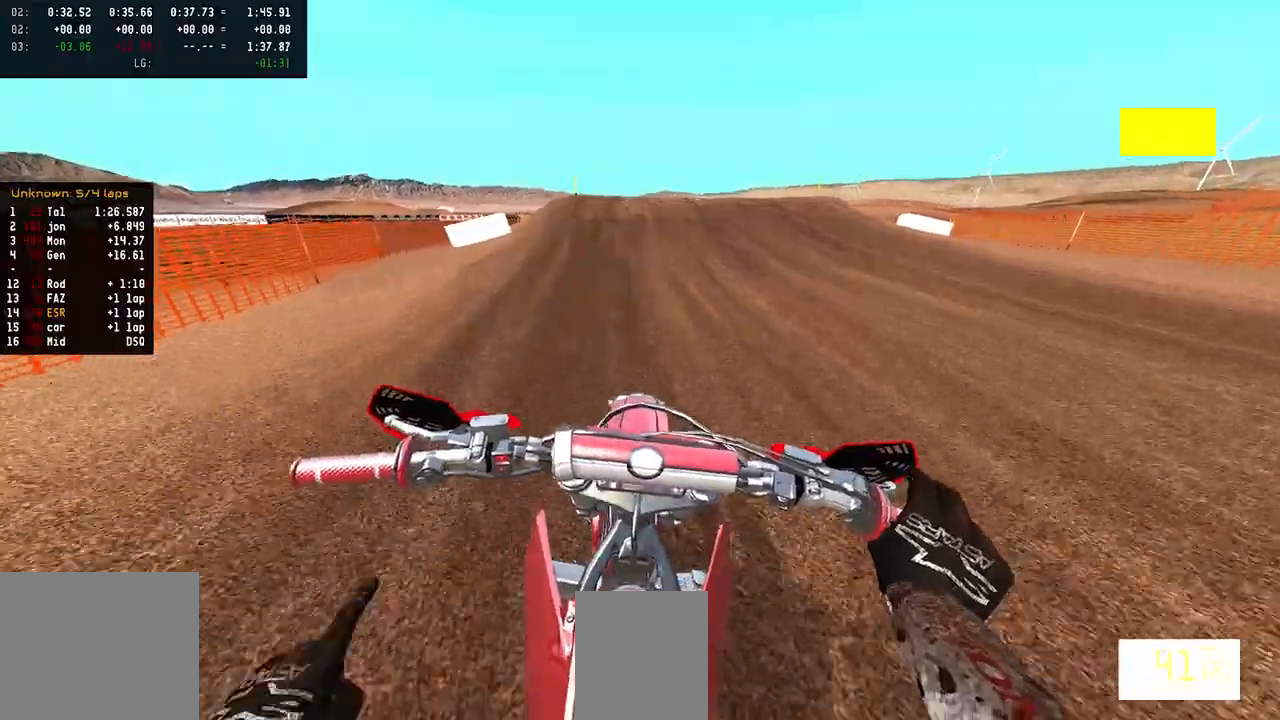
{"buttons": ["R2"], "left_stick": "up-left", "right_stick": "up", "events": [[183, "left_stick", "up-left"], [433, "right_stick", "up"]]}
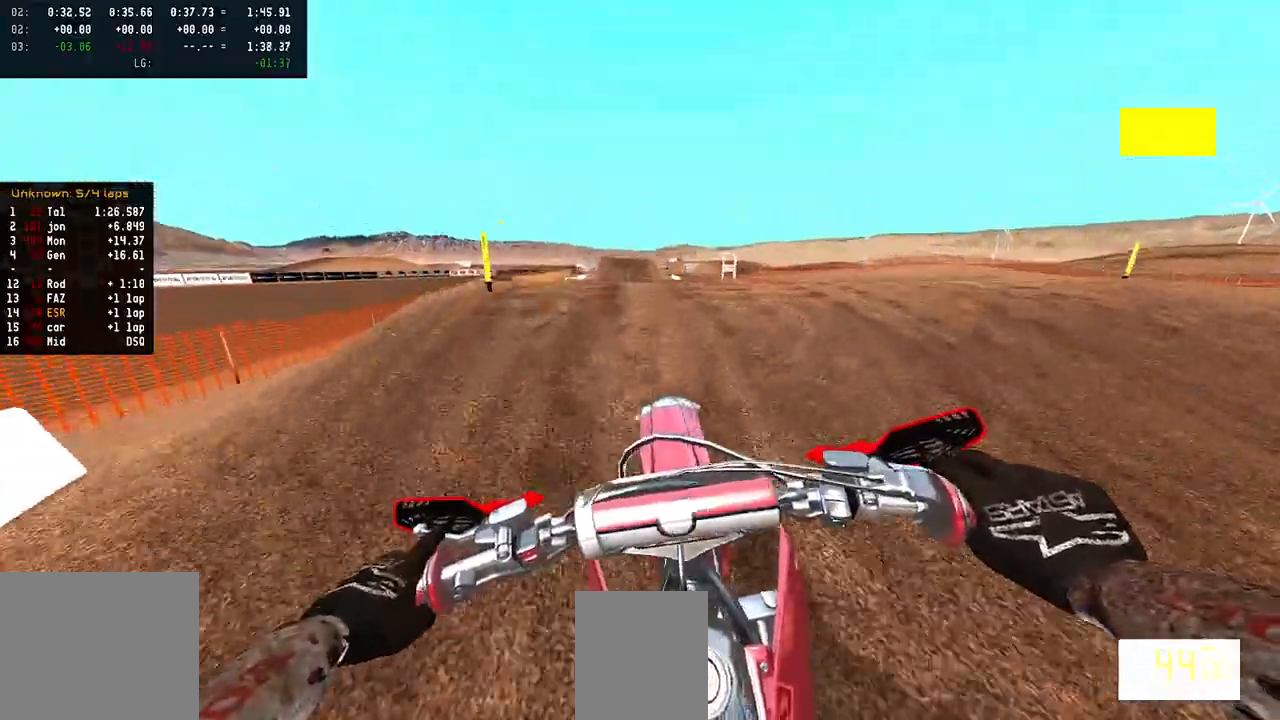
{"buttons": ["R2"], "left_stick": "center", "right_stick": "up", "events": [[300, "left_stick", "center"]]}
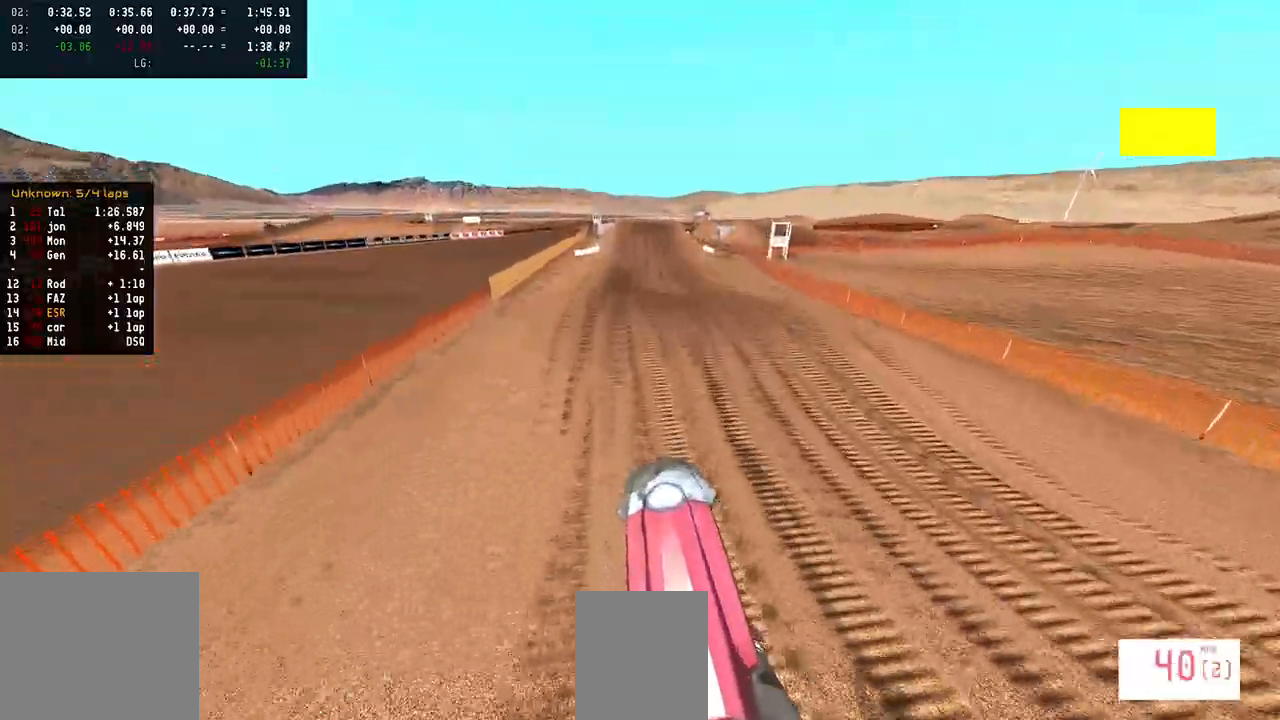
{"buttons": ["R2"], "left_stick": "center", "right_stick": "center", "events": [[217, "right_stick", "center"], [283, "TRIANGLE", "down"], [367, "TRIANGLE", "up"]]}
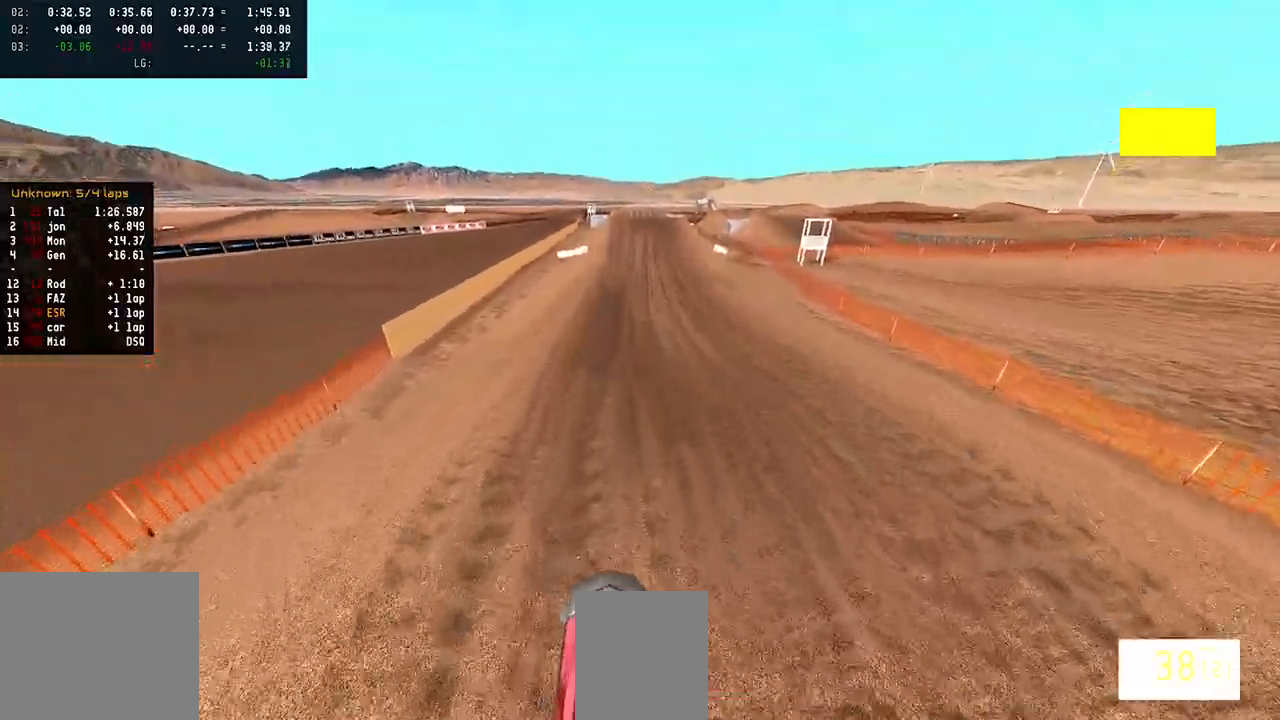
{"buttons": ["R2"], "left_stick": "center", "right_stick": "up", "events": [[17, "right_stick", "up"]]}
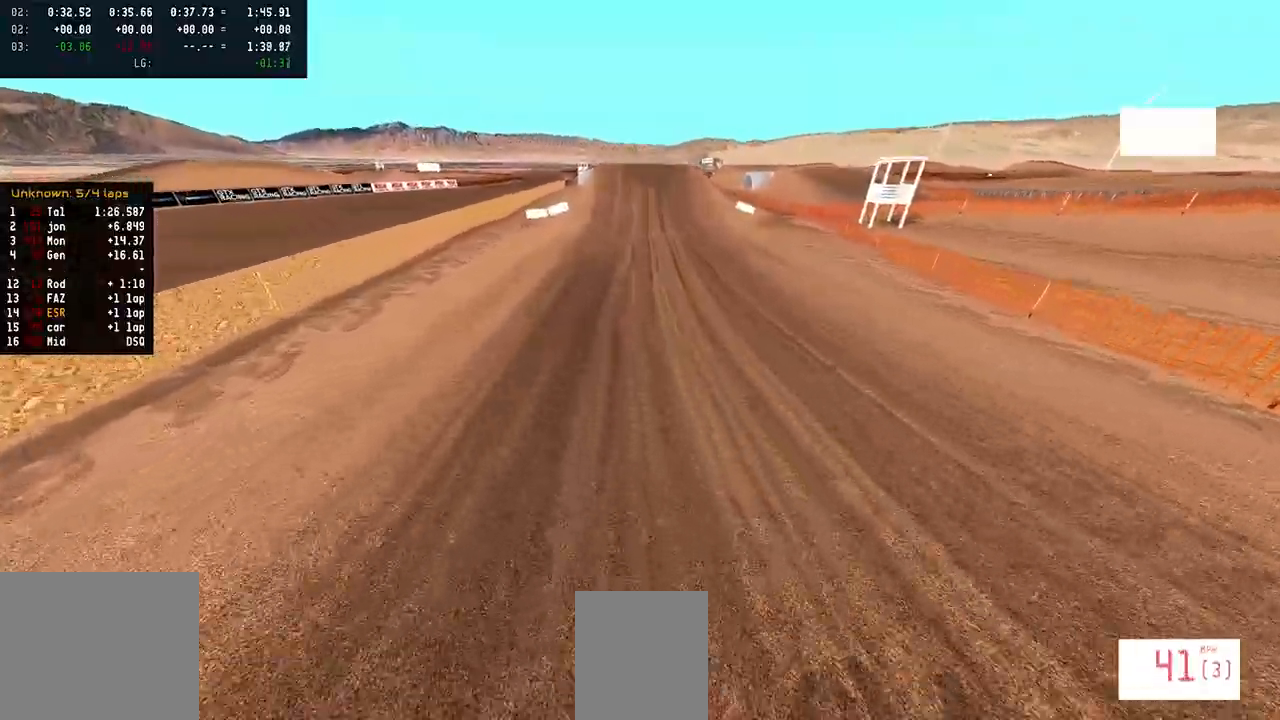
{"buttons": ["R2"], "left_stick": "center", "right_stick": "down", "events": [[367, "right_stick", "center"], [467, "right_stick", "down"]]}
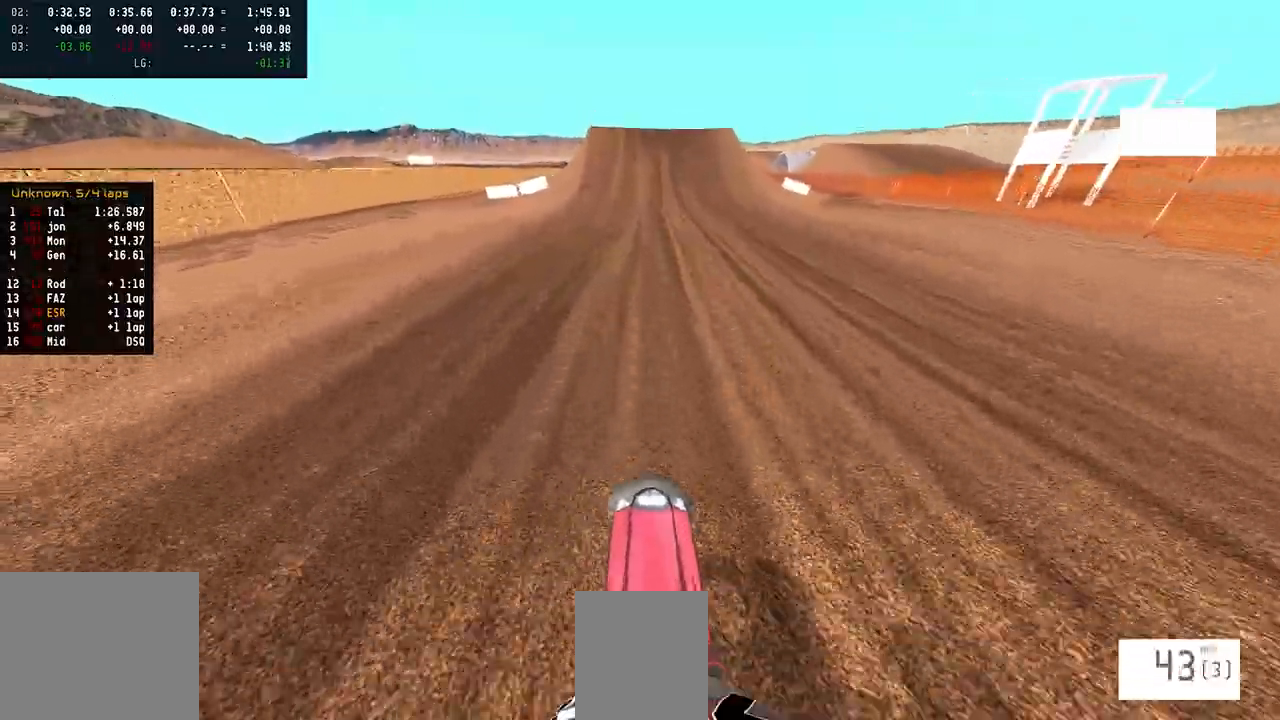
{"buttons": [], "left_stick": "center", "right_stick": "center", "events": [[450, "right_stick", "center"], [483, "R2", "up"]]}
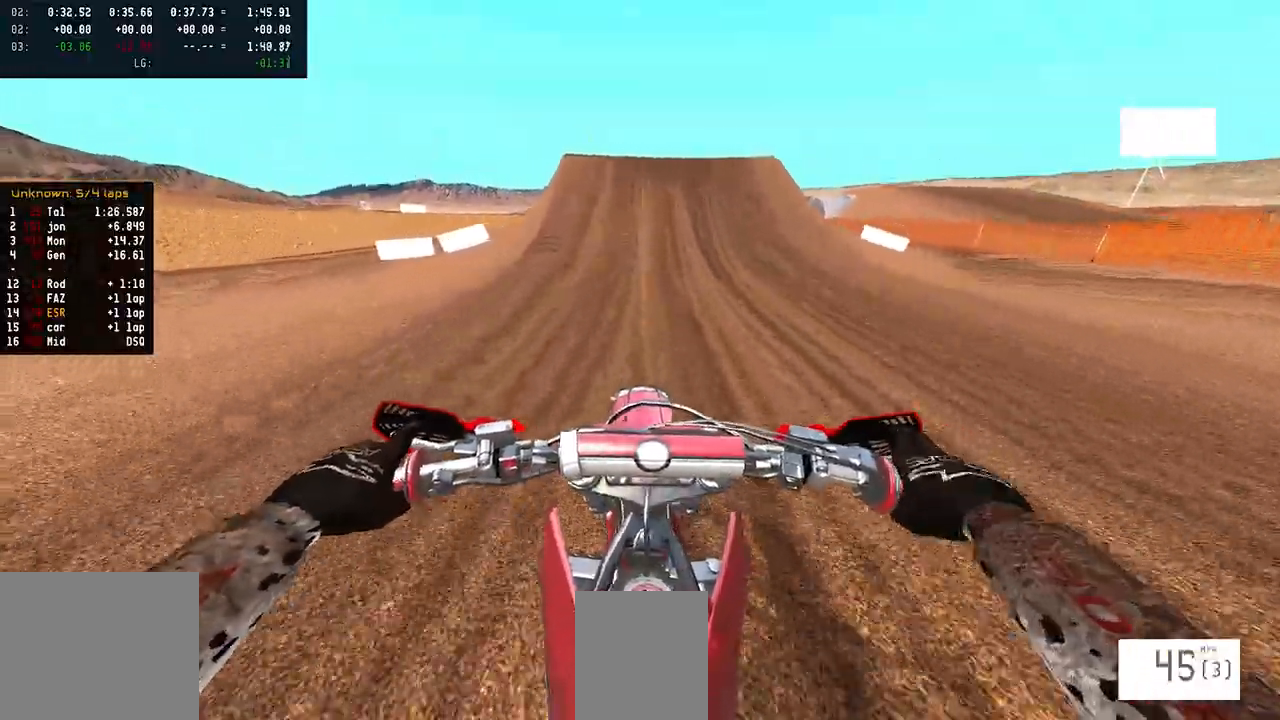
{"buttons": ["R2"], "left_stick": "center", "right_stick": "up", "events": [[133, "R2", "down"], [483, "right_stick", "up"]]}
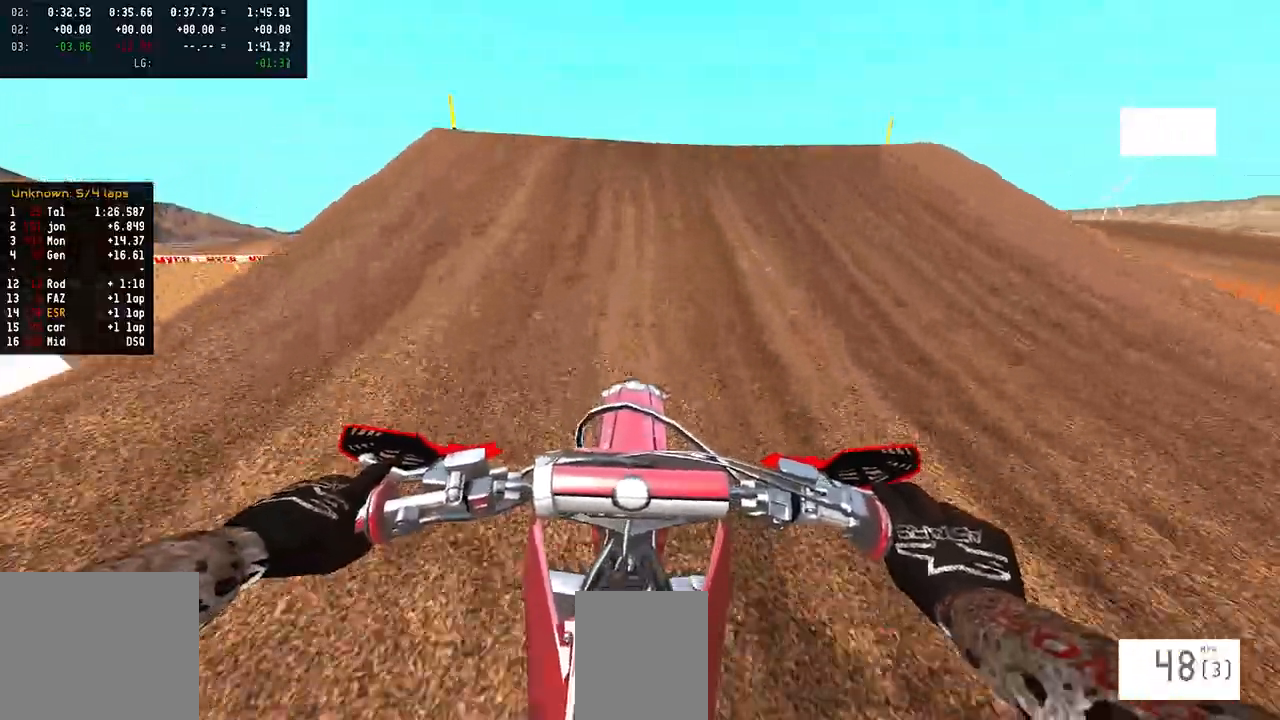
{"buttons": [], "left_stick": "center", "right_stick": "center", "events": [[100, "left_stick", "up"], [500, "R2", "up"], [500, "left_stick", "center"], [500, "right_stick", "center"]]}
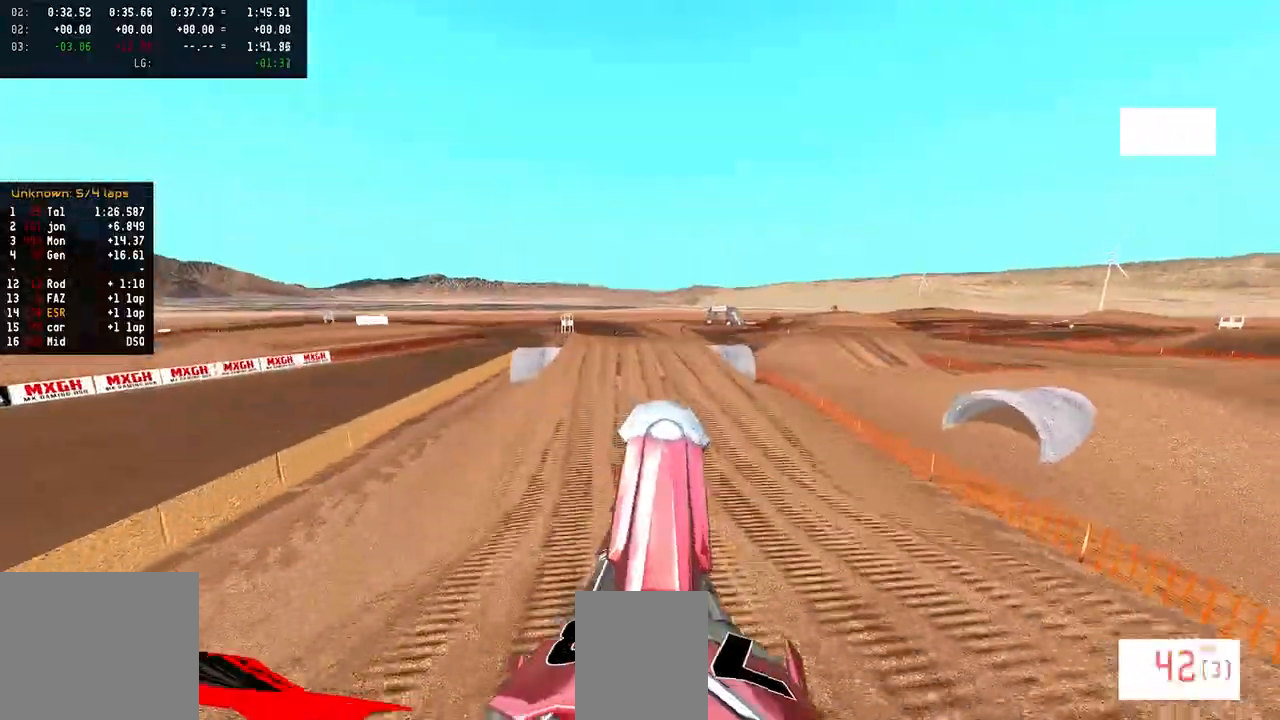
{"buttons": [], "left_stick": "up-left", "right_stick": "up", "events": [[450, "left_stick", "up-left"], [500, "right_stick", "up"]]}
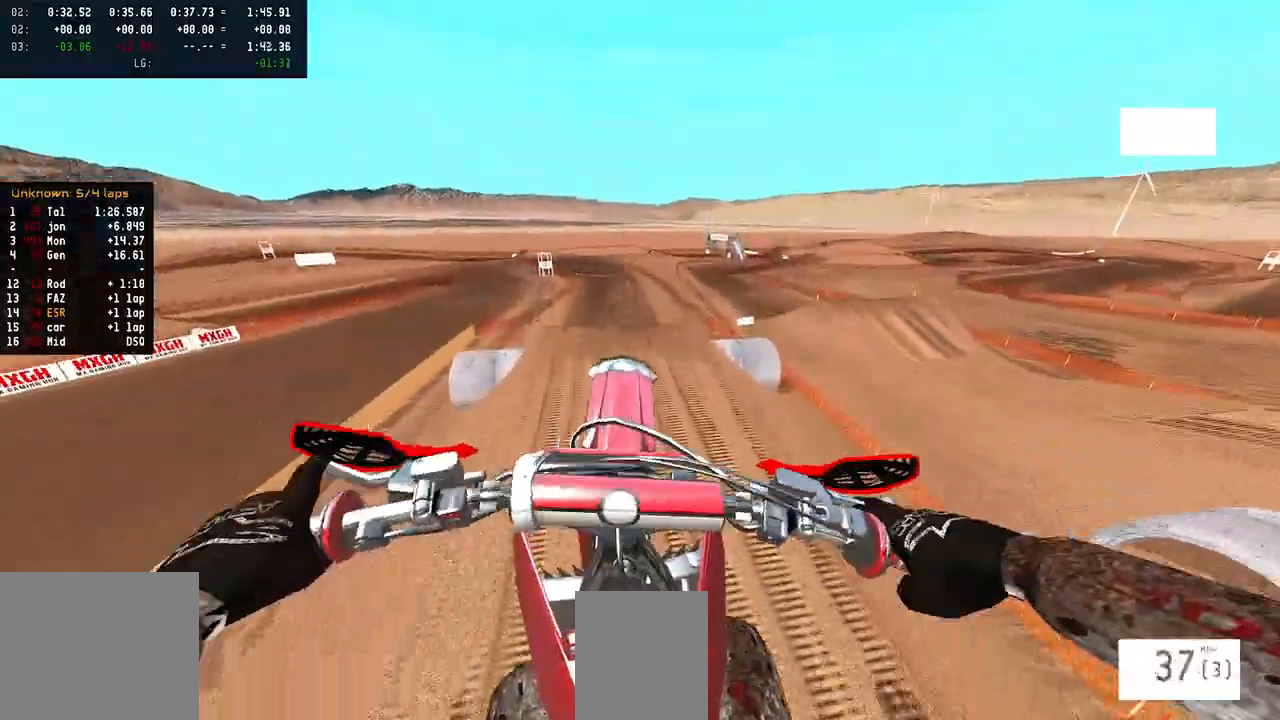
{"buttons": ["R2"], "left_stick": "up-left", "right_stick": "up", "events": [[133, "left_stick", "center"], [183, "R2", "down"], [283, "left_stick", "up-left"]]}
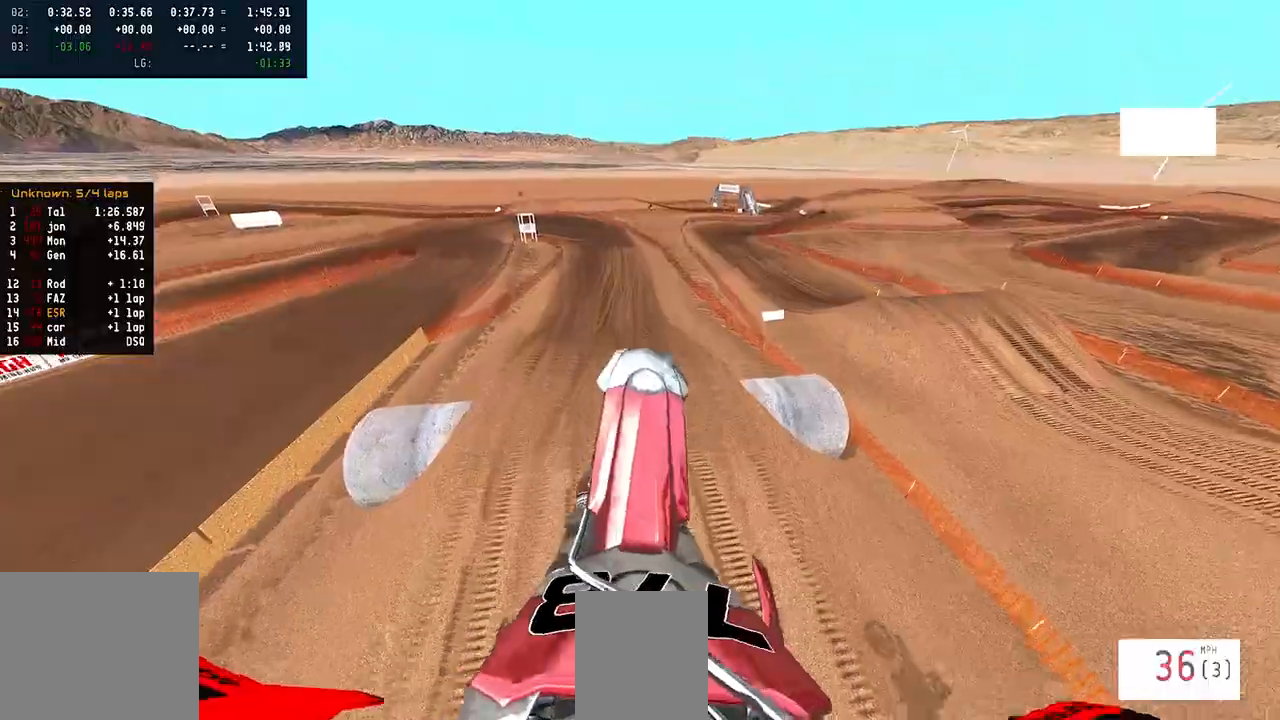
{"buttons": [], "left_stick": "up", "right_stick": "center", "events": [[33, "left_stick", "up"], [100, "R2", "up"], [300, "right_stick", "center"]]}
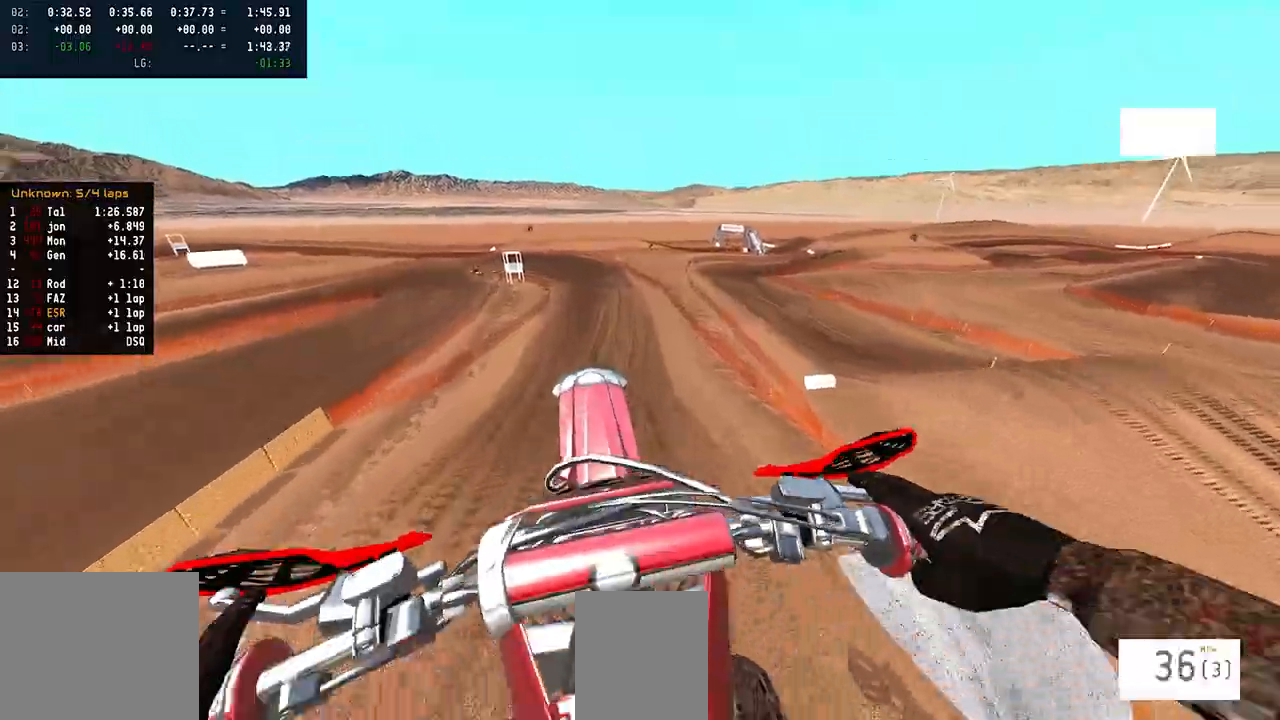
{"buttons": [], "left_stick": "center", "right_stick": "up", "events": [[183, "left_stick", "center"], [250, "right_stick", "up"]]}
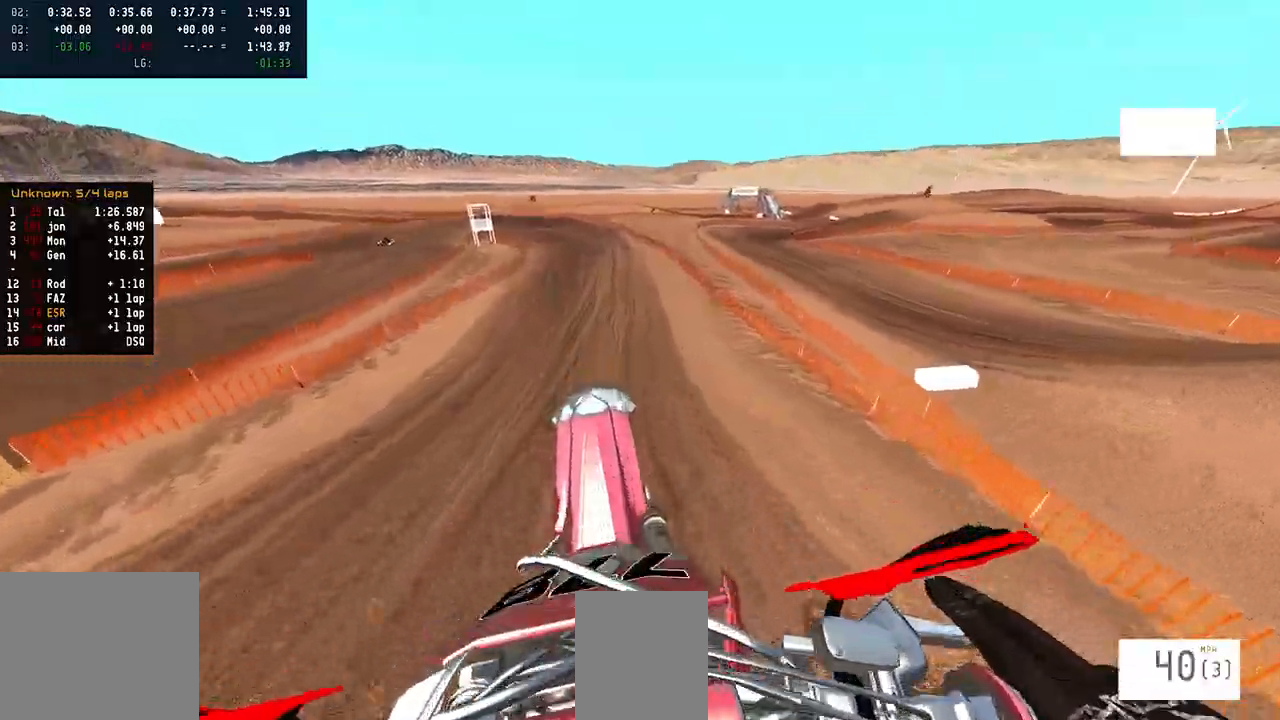
{"buttons": ["R2"], "left_stick": "center", "right_stick": "down", "events": [[83, "left_stick", "left"], [100, "R2", "down"], [100, "right_stick", "center"], [283, "left_stick", "center"], [300, "right_stick", "down"]]}
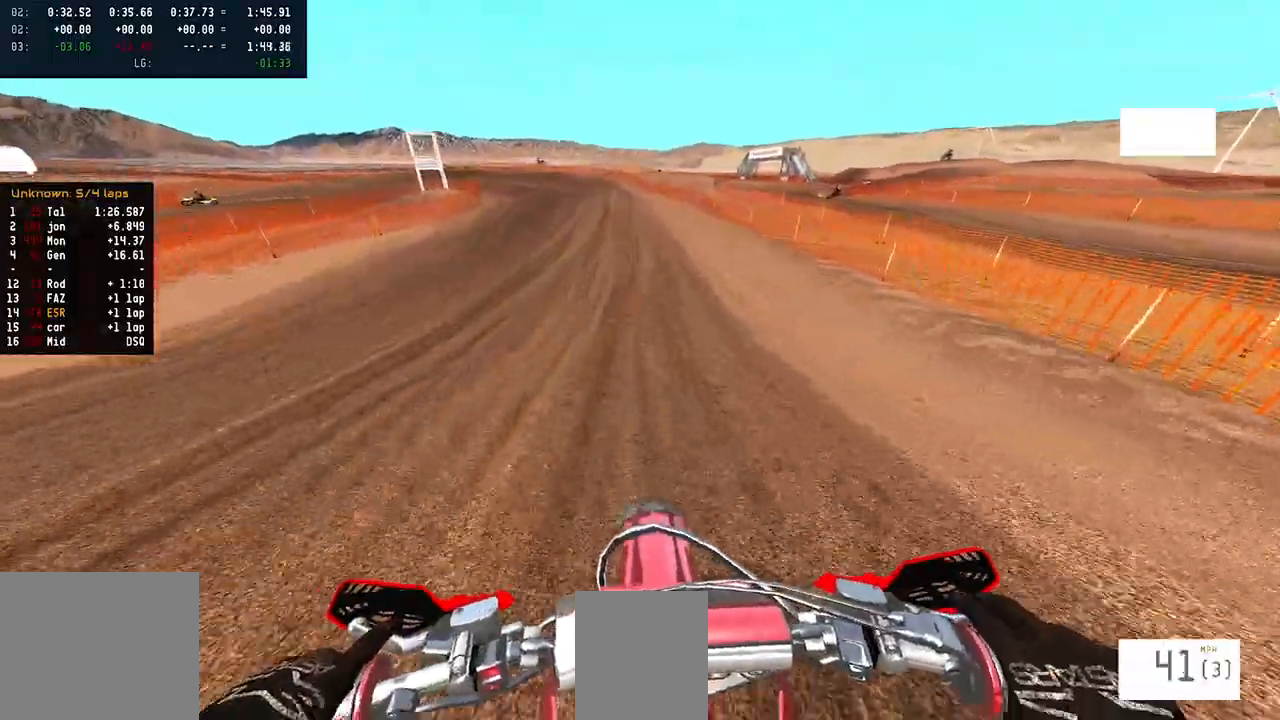
{"buttons": ["R2"], "left_stick": "left", "right_stick": "center", "events": [[317, "left_stick", "left"], [500, "right_stick", "center"]]}
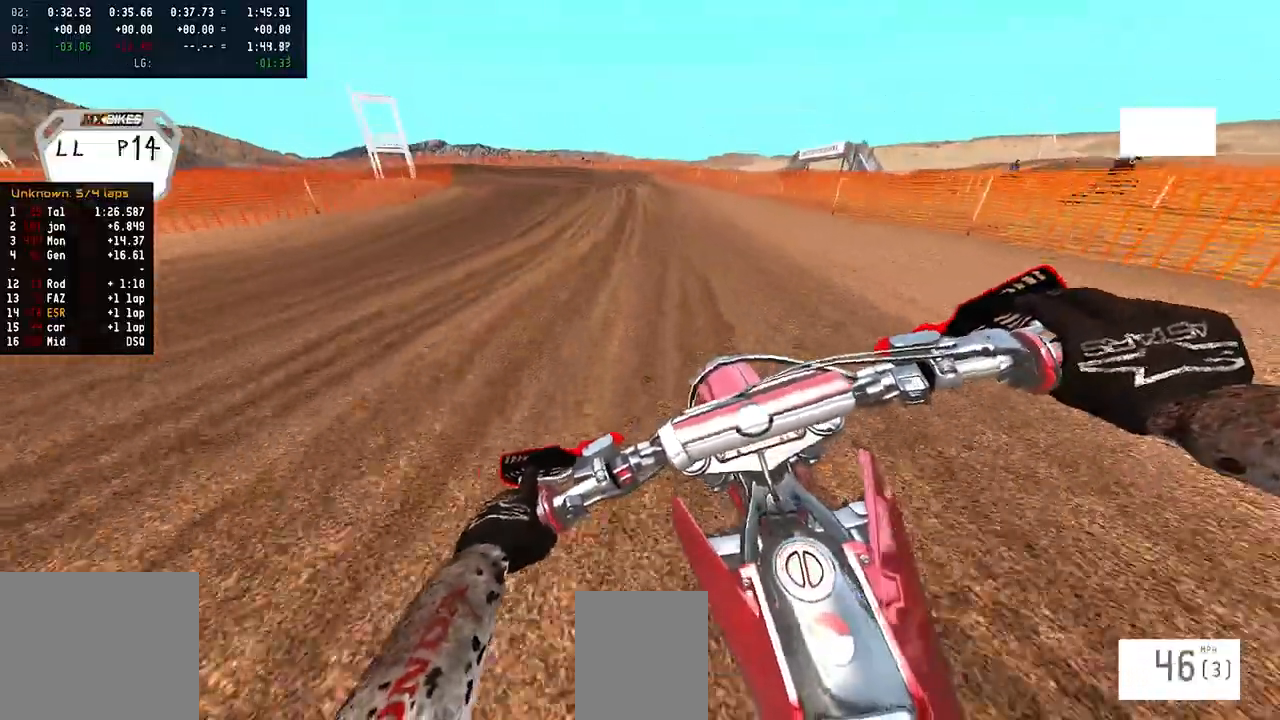
{"buttons": [], "left_stick": "left", "right_stick": "center", "events": [[267, "SQUARE", "down"], [283, "R2", "up"], [317, "SQUARE", "up"]]}
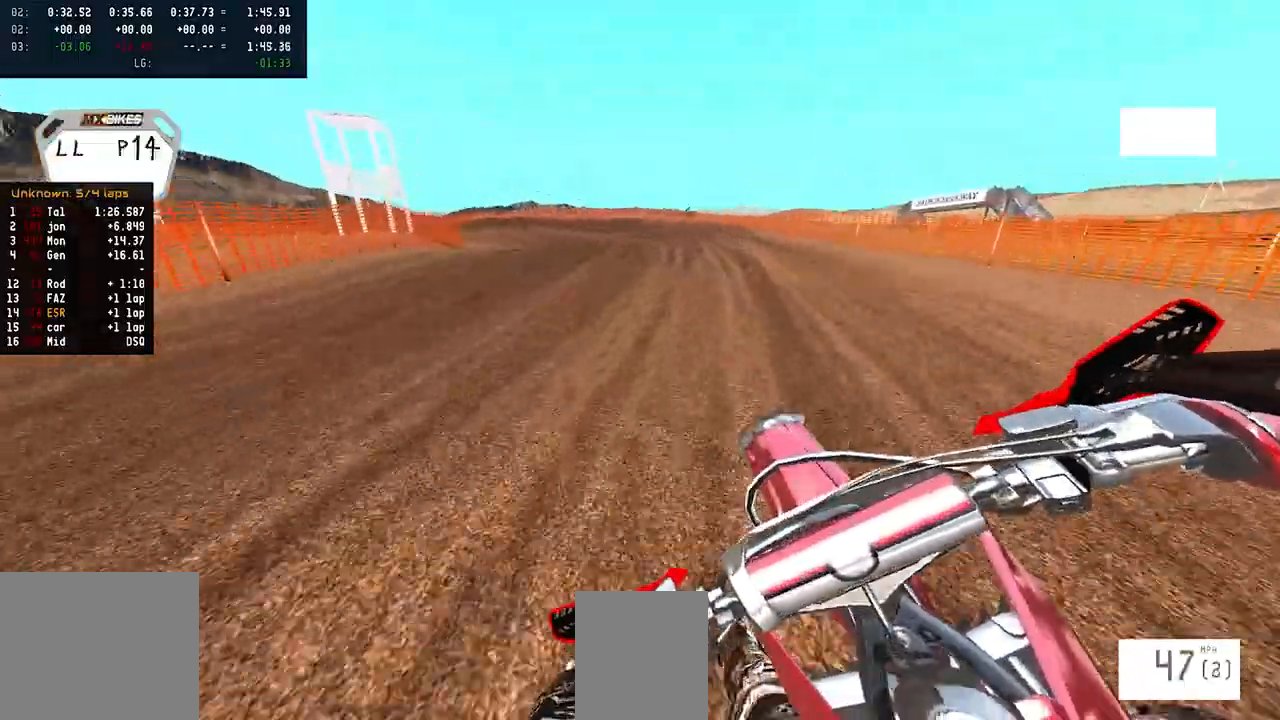
{"buttons": [], "left_stick": "left", "right_stick": "center", "events": [[100, "L2", "down"], [483, "L2", "up"]]}
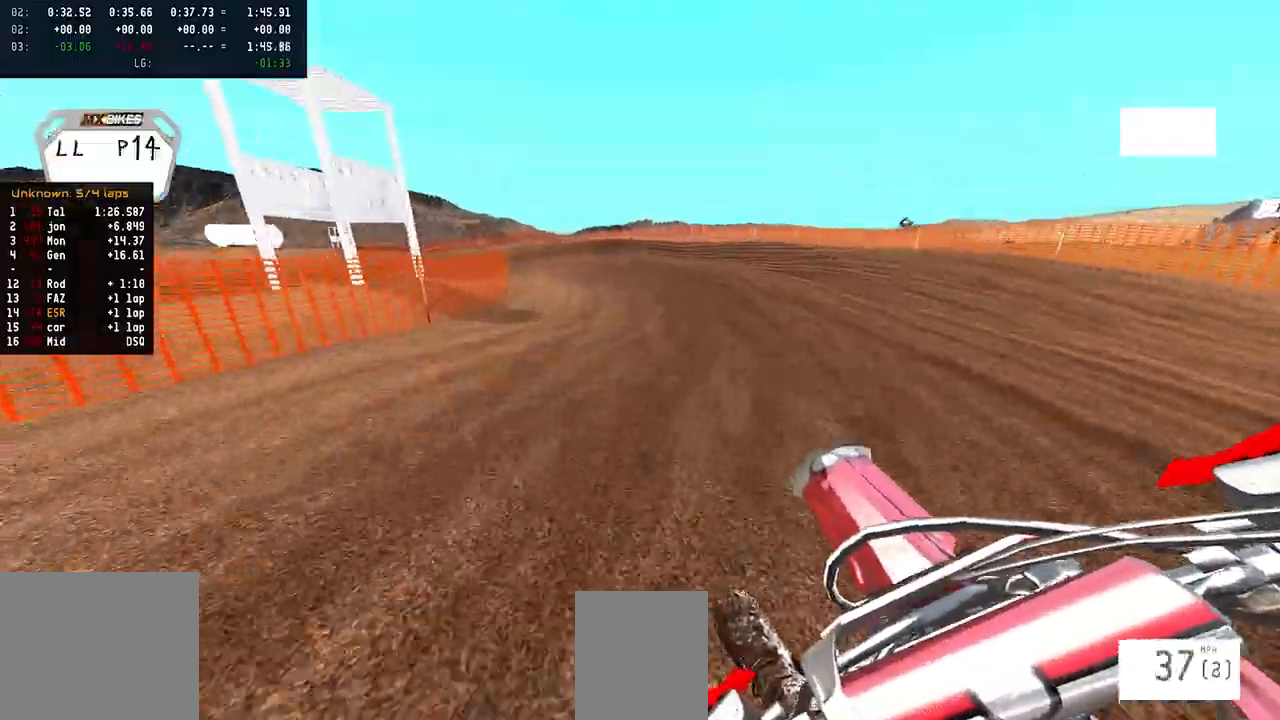
{"buttons": [], "left_stick": "left", "right_stick": "center", "events": []}
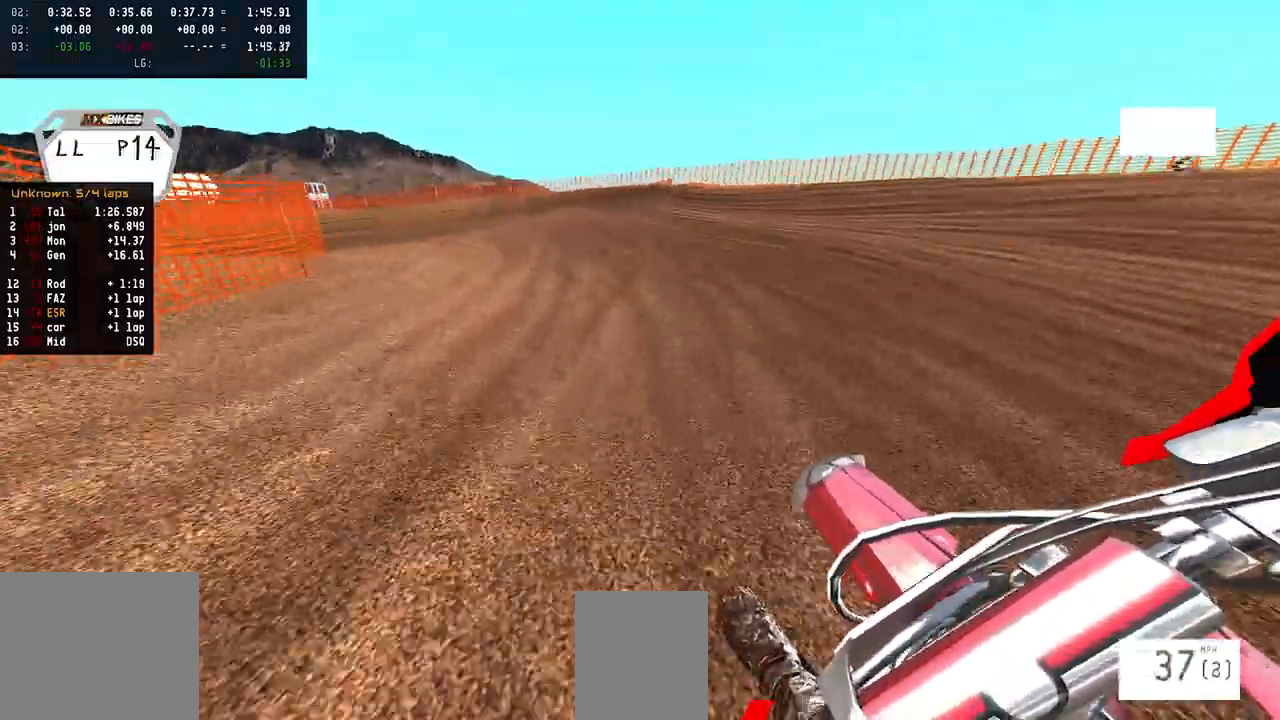
{"buttons": ["L2"], "left_stick": "left", "right_stick": "right", "events": [[100, "L2", "down"], [117, "right_stick", "right"], [217, "L2", "up"], [267, "L2", "down"]]}
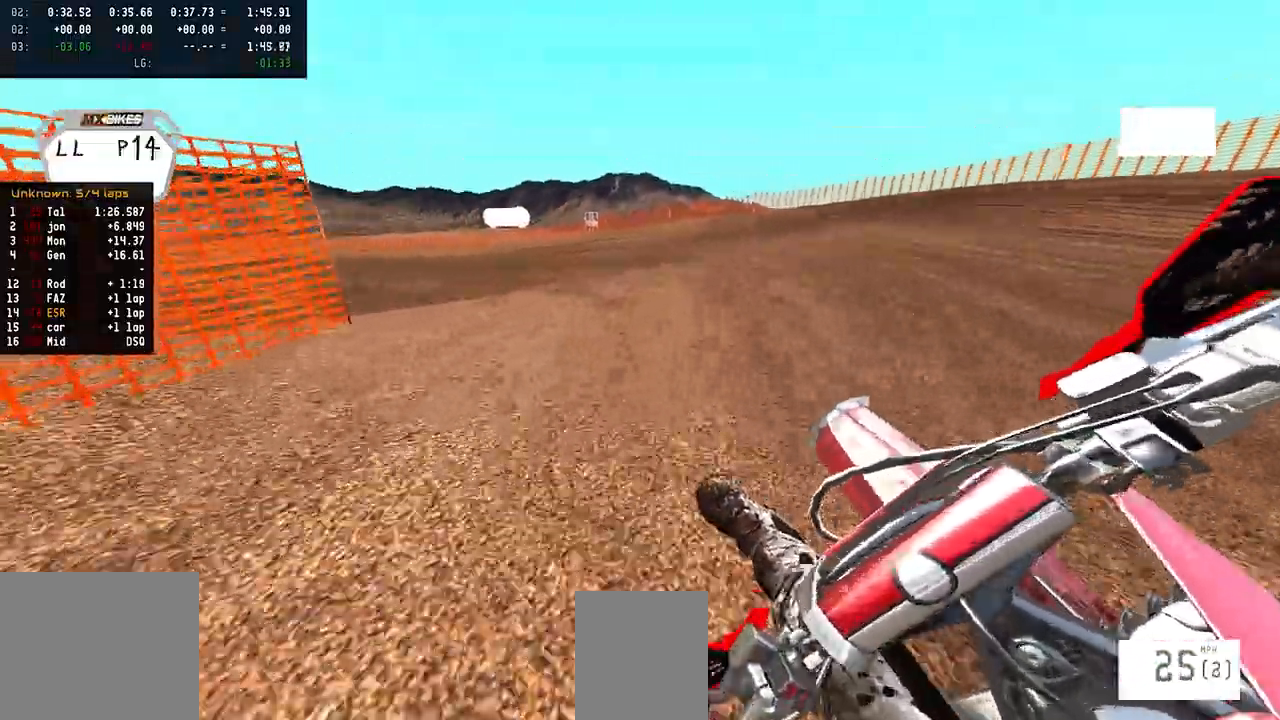
{"buttons": ["R2"], "left_stick": "center", "right_stick": "up", "events": [[167, "L2", "up"], [200, "right_stick", "center"], [267, "R2", "down"], [267, "right_stick", "up"], [467, "left_stick", "center"]]}
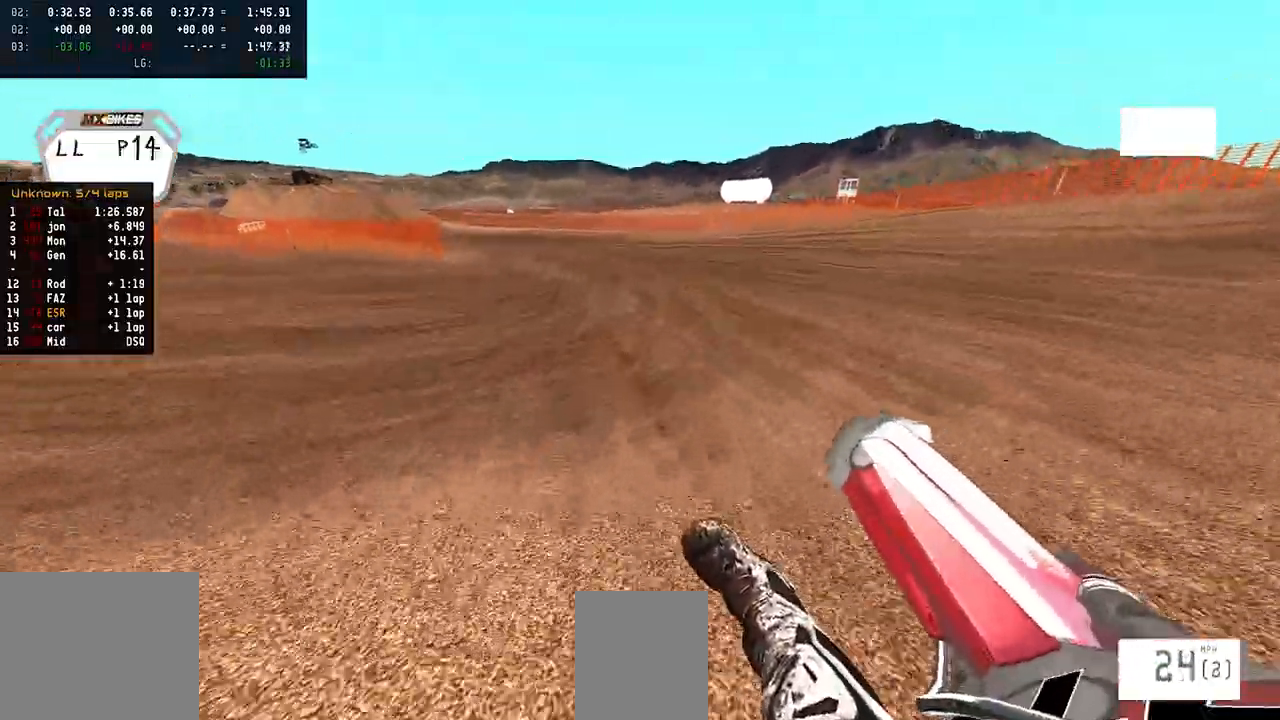
{"buttons": ["R2"], "left_stick": "left", "right_stick": "up", "events": [[283, "left_stick", "left"]]}
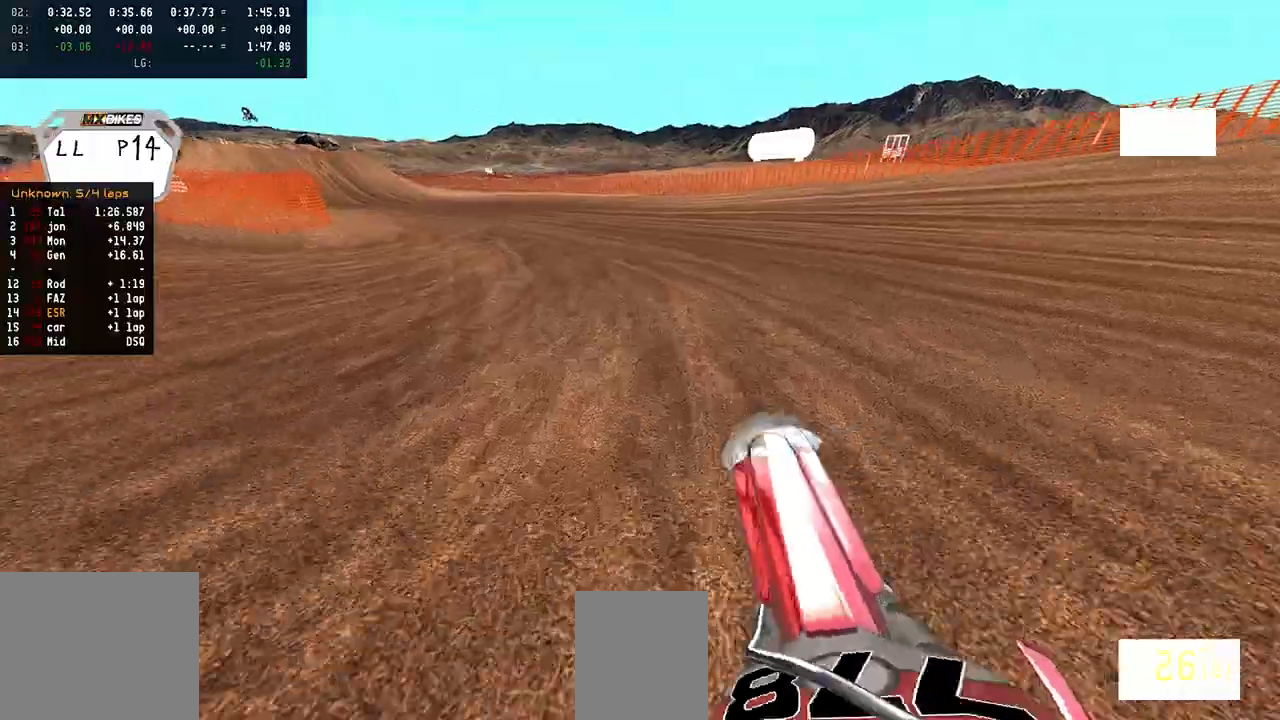
{"buttons": ["R2"], "left_stick": "left", "right_stick": "up", "events": []}
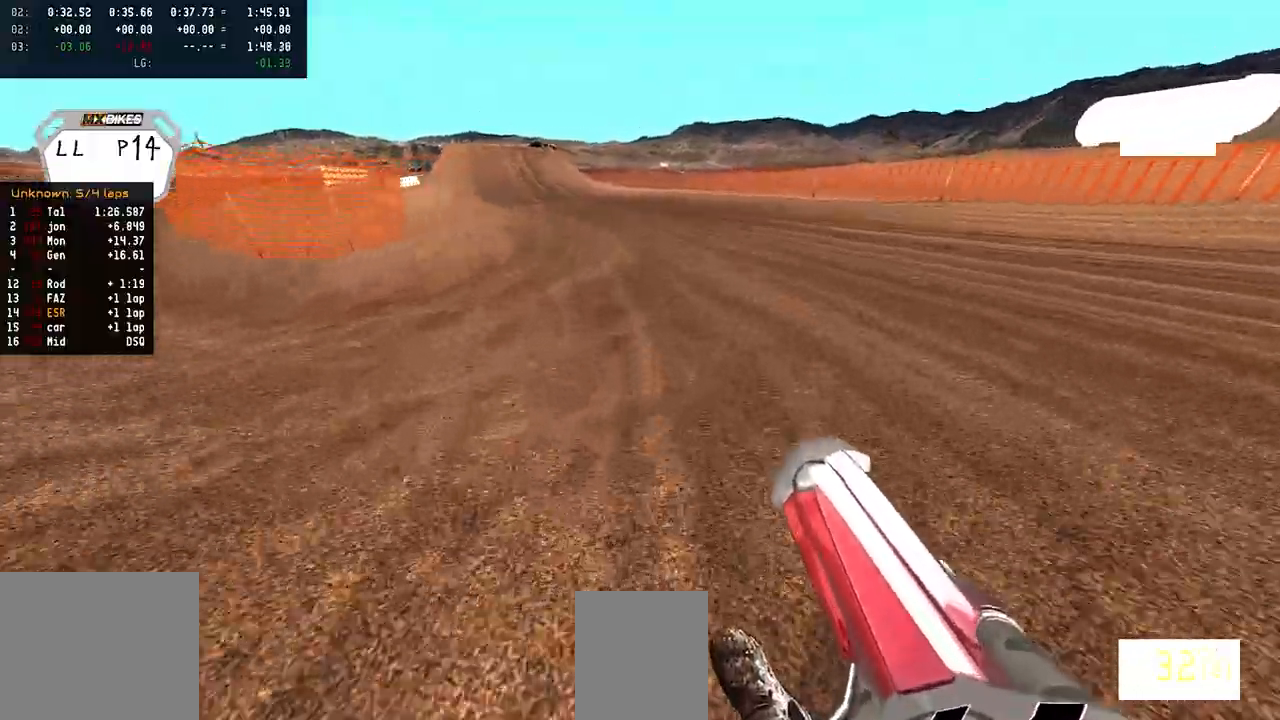
{"buttons": ["R2"], "left_stick": "left", "right_stick": "down", "events": [[117, "right_stick", "center"], [167, "right_stick", "down"]]}
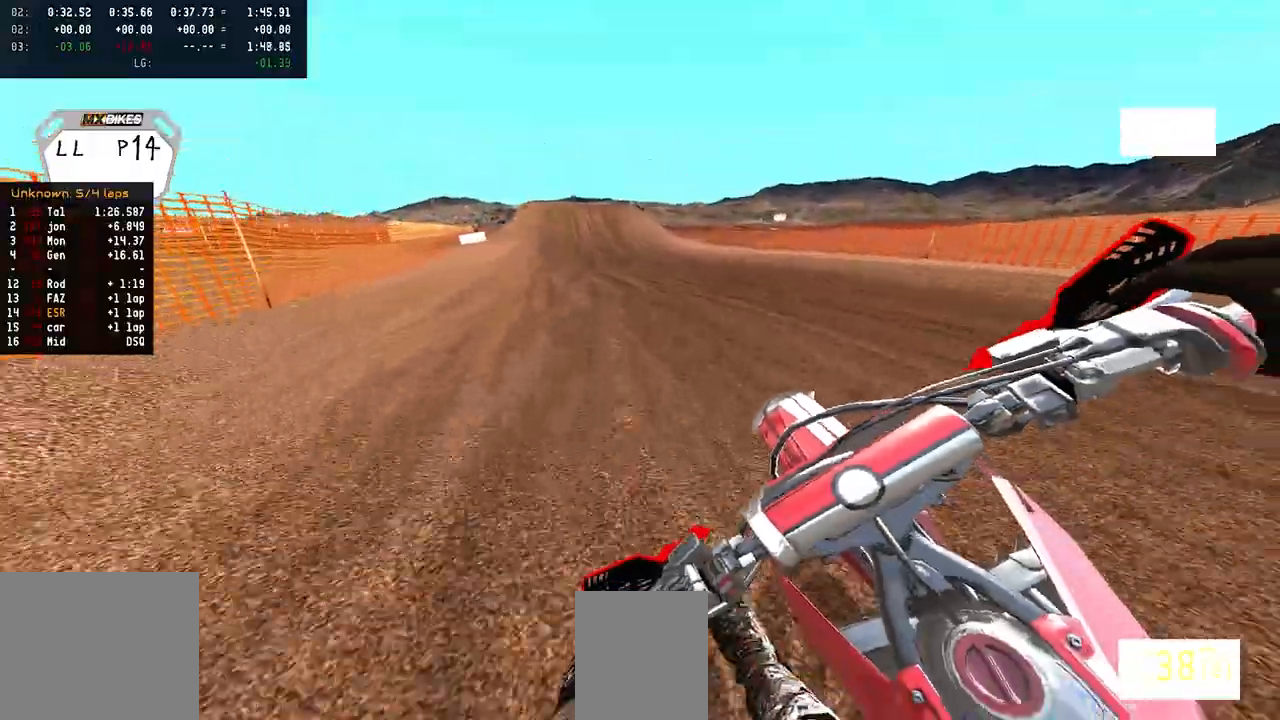
{"buttons": ["R2"], "left_stick": "left", "right_stick": "down", "events": [[133, "left_stick", "center"], [450, "left_stick", "left"]]}